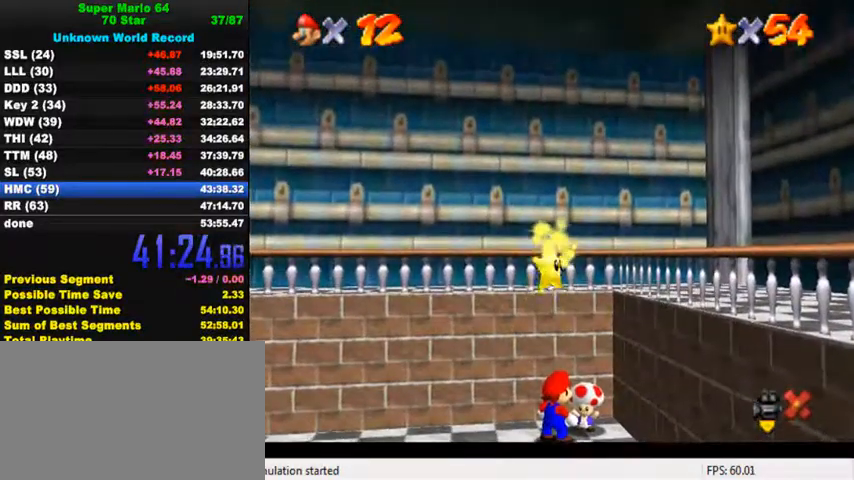
Gameplay with keyboard; each line is a JSON object with the keys held at the frame after it. "events" lists presses ("down") and releases ("up") of "a", "c", "ctrl", "d", "down", "left", "return", "right", "s", "shift", "up", "w", "x" and "y" between this image and that frame as [ms after this image, input, new state], when the widget could be followed in between. No other keys are recorded. Mouse input is not recorded.
{"keys": [], "events": []}
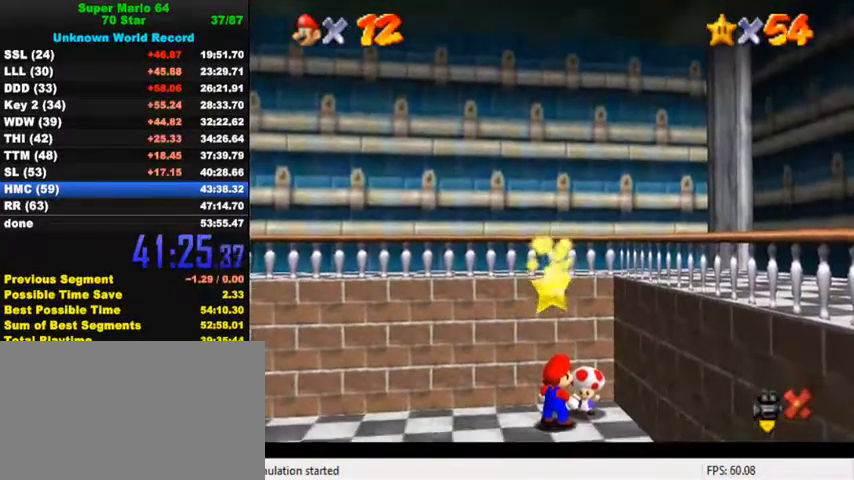
{"keys": [], "events": []}
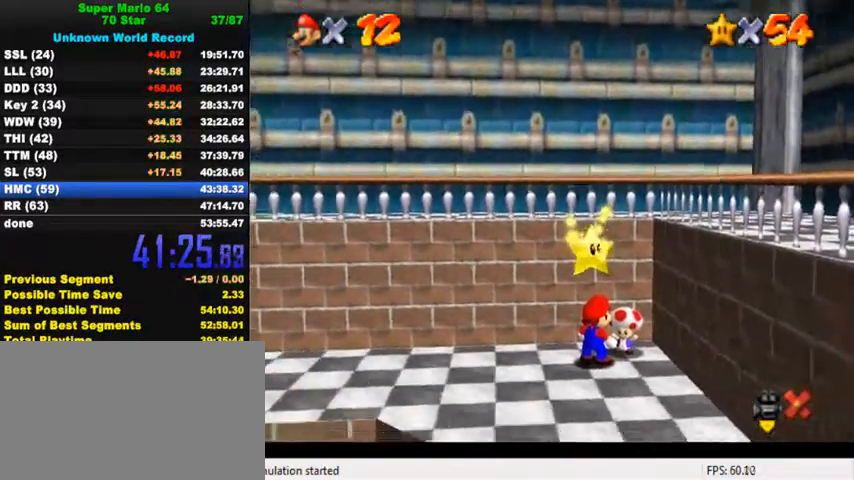
{"keys": [], "events": []}
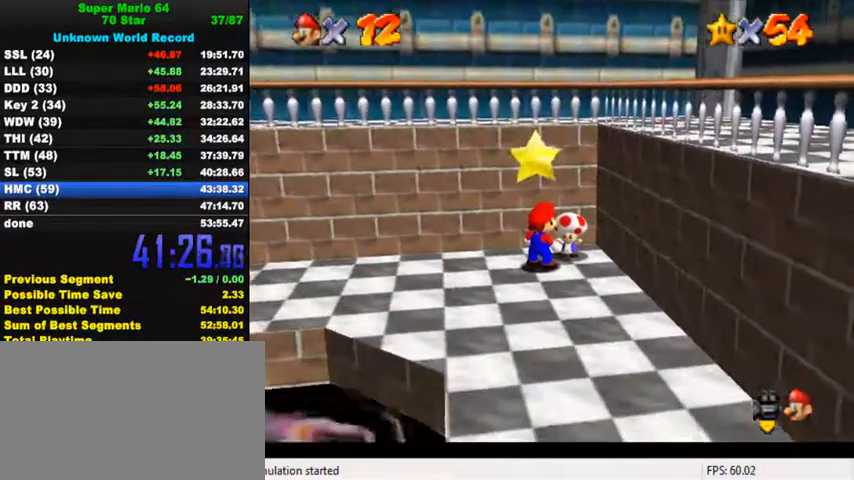
{"keys": ["shift", "y"], "events": [[267, "down", "down"], [267, "left", "down"], [300, "shift", "down"], [300, "y", "down"], [367, "down", "up"], [367, "left", "up"], [434, "shift", "up"], [434, "y", "up"], [500, "shift", "down"], [500, "y", "down"]]}
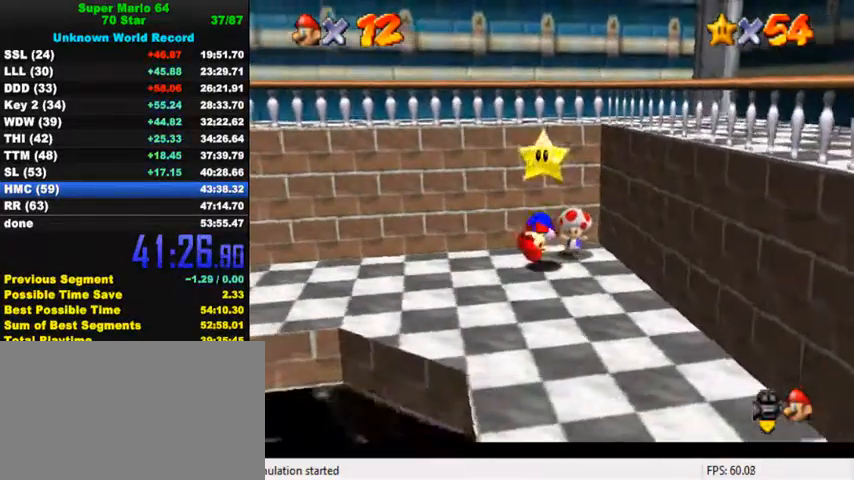
{"keys": [], "events": [[134, "shift", "up"], [134, "y", "up"]]}
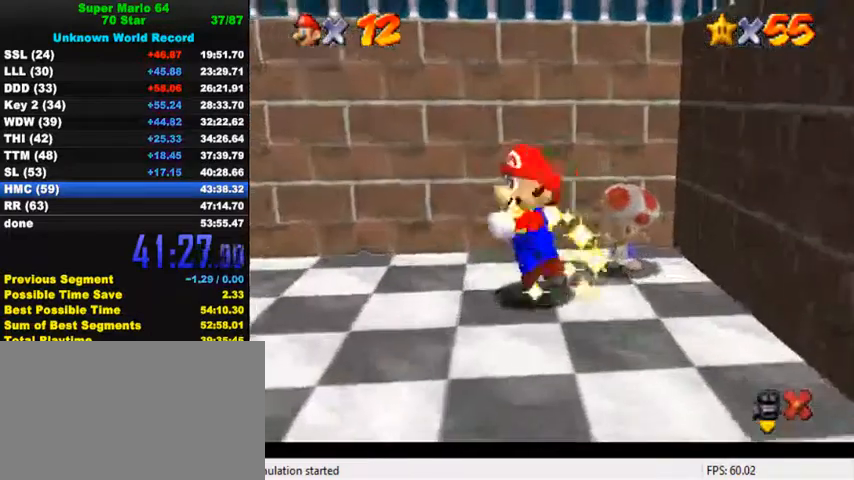
{"keys": ["right"], "events": [[267, "right", "down"], [367, "shift", "down"], [500, "shift", "up"]]}
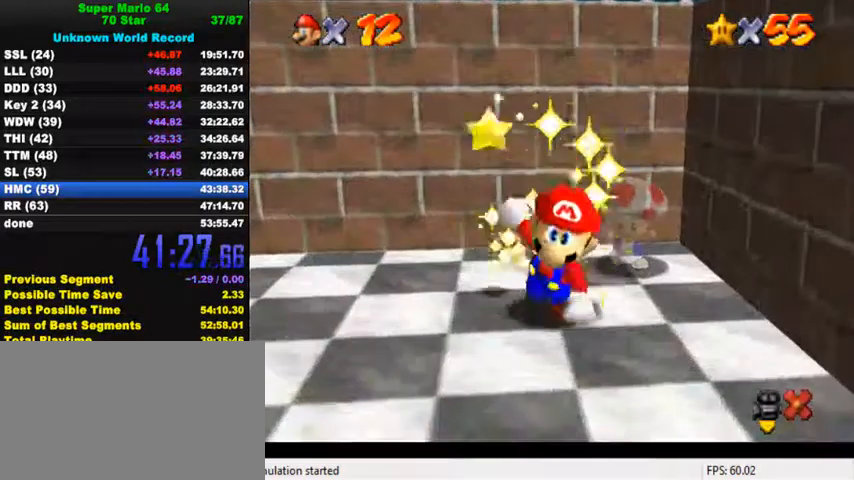
{"keys": ["right", "shift"], "events": [[67, "shift", "down"], [200, "shift", "up"], [267, "shift", "down"], [434, "shift", "up"], [500, "shift", "down"]]}
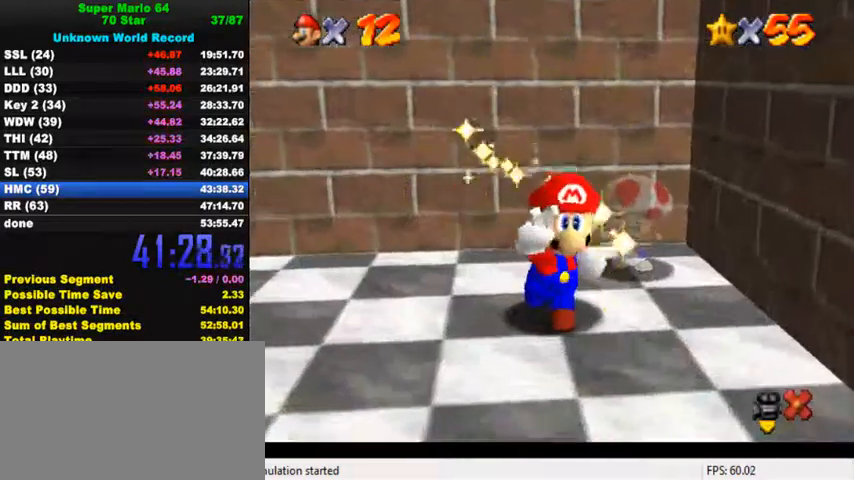
{"keys": ["right"], "events": [[100, "shift", "up"], [200, "shift", "down"], [300, "shift", "up"], [400, "shift", "down"], [500, "shift", "up"]]}
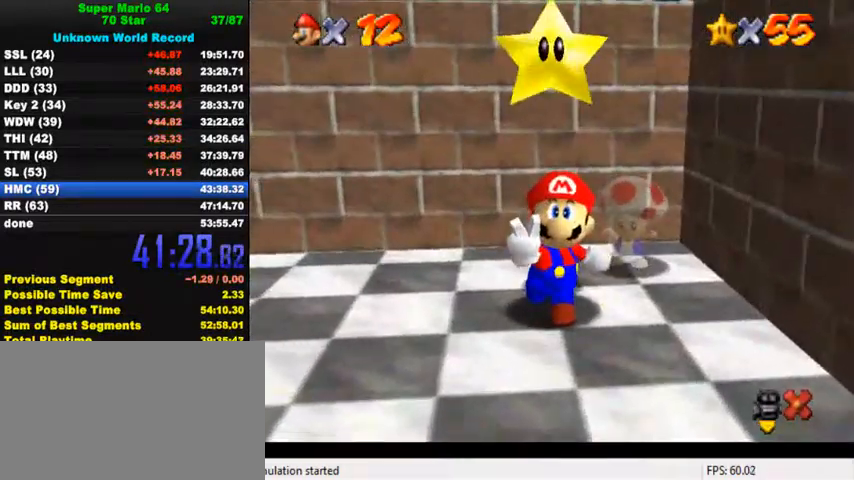
{"keys": ["right", "shift"], "events": [[67, "shift", "down"], [200, "shift", "up"], [267, "shift", "down"], [367, "shift", "up"], [434, "shift", "down"]]}
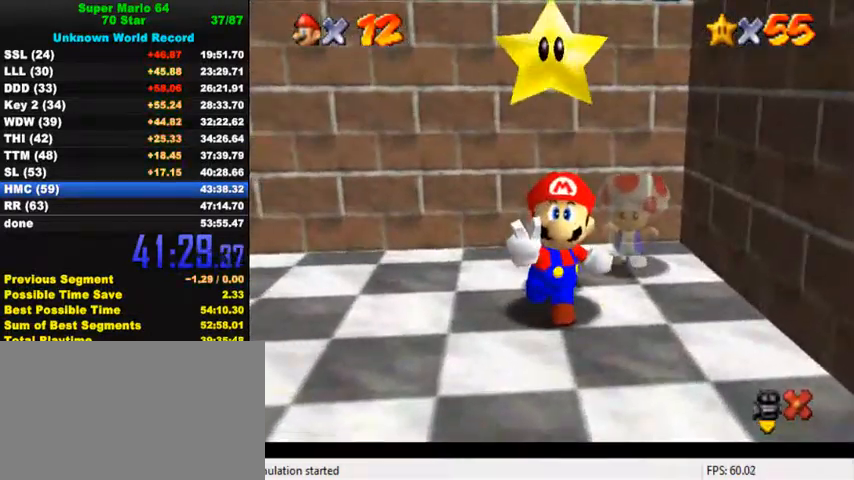
{"keys": ["right", "shift"], "events": [[34, "shift", "up"], [100, "shift", "down"], [200, "shift", "up"], [267, "shift", "down"], [367, "shift", "up"], [467, "shift", "down"]]}
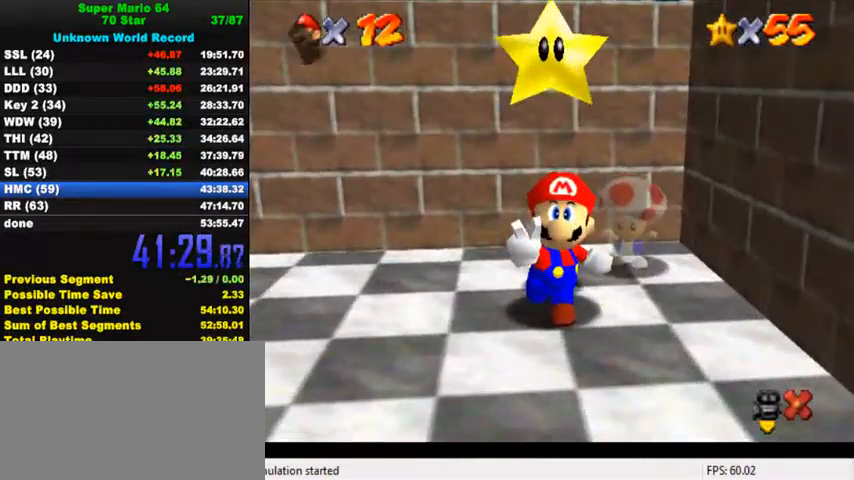
{"keys": ["right"], "events": [[34, "shift", "up"], [100, "shift", "down"], [167, "shift", "up"], [267, "shift", "down"], [334, "shift", "up"], [400, "shift", "down"], [467, "shift", "up"]]}
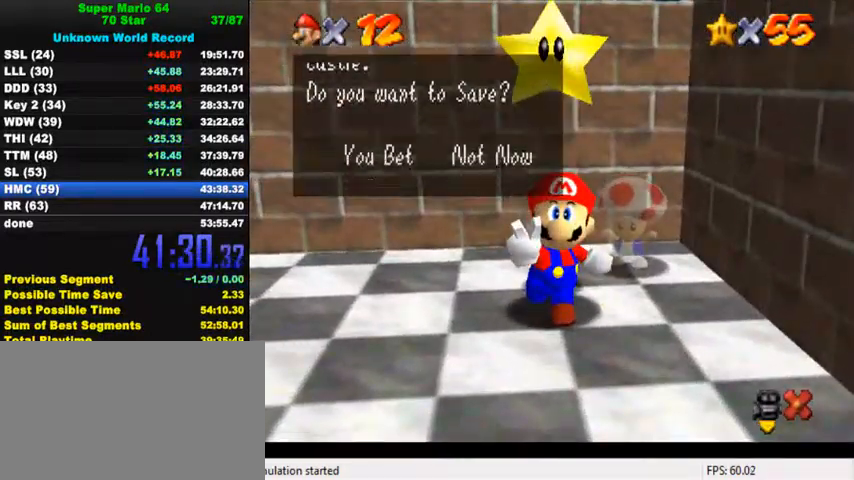
{"keys": ["down", "left"], "events": [[34, "shift", "down"], [134, "shift", "up"], [200, "shift", "down"], [267, "shift", "up"], [334, "shift", "down"], [467, "down", "down"], [500, "left", "down"], [500, "right", "up"], [500, "shift", "up"]]}
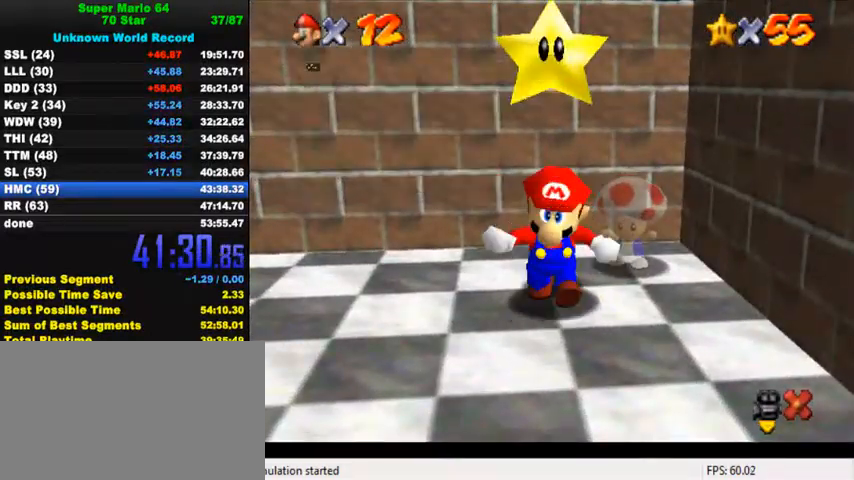
{"keys": ["down", "left"], "events": []}
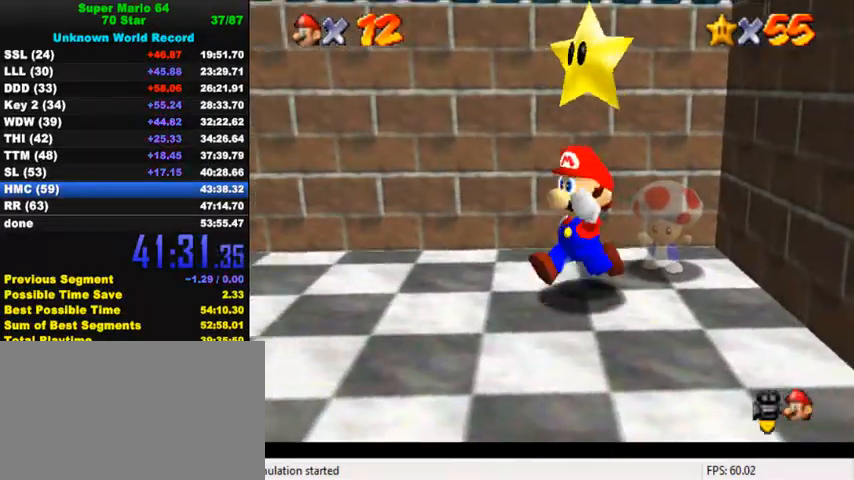
{"keys": ["down", "left"], "events": [[200, "y", "down"], [234, "ctrl", "down"], [367, "y", "up"], [467, "ctrl", "up"]]}
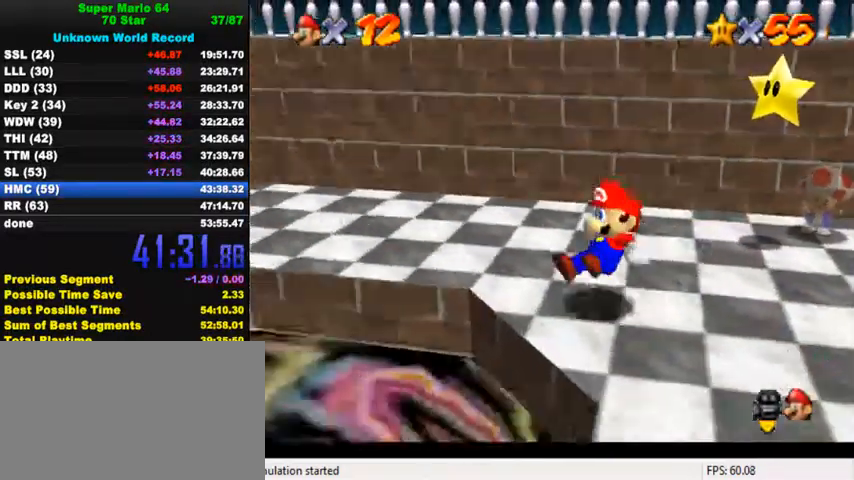
{"keys": ["left"], "events": [[267, "down", "up"]]}
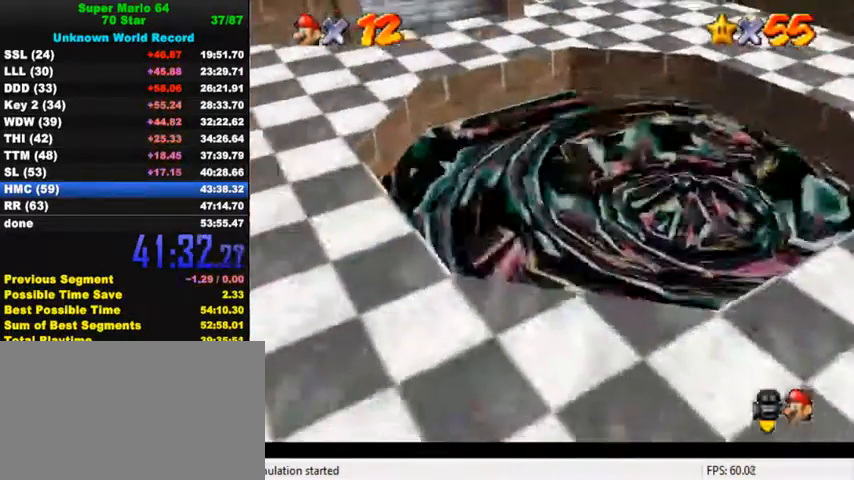
{"keys": [], "events": [[200, "left", "up"]]}
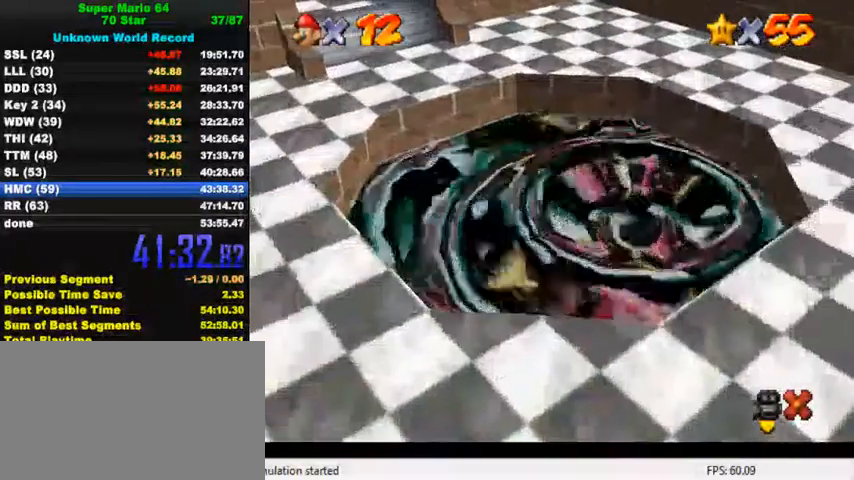
{"keys": [], "events": []}
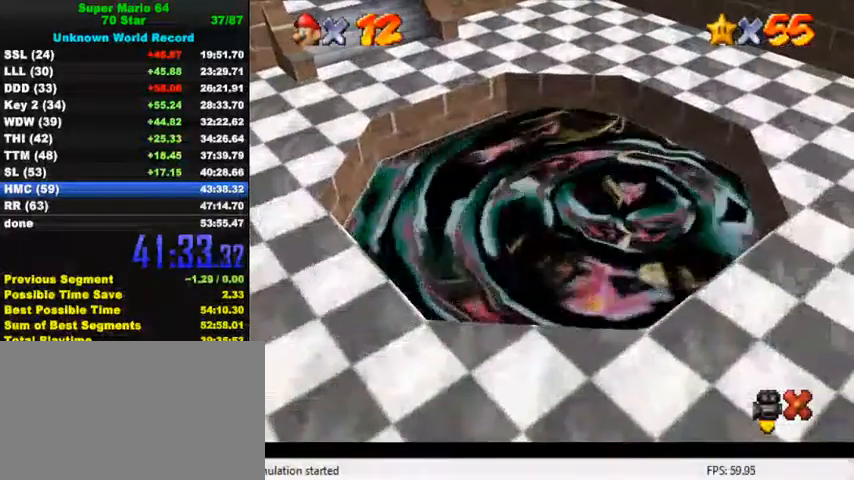
{"keys": [], "events": []}
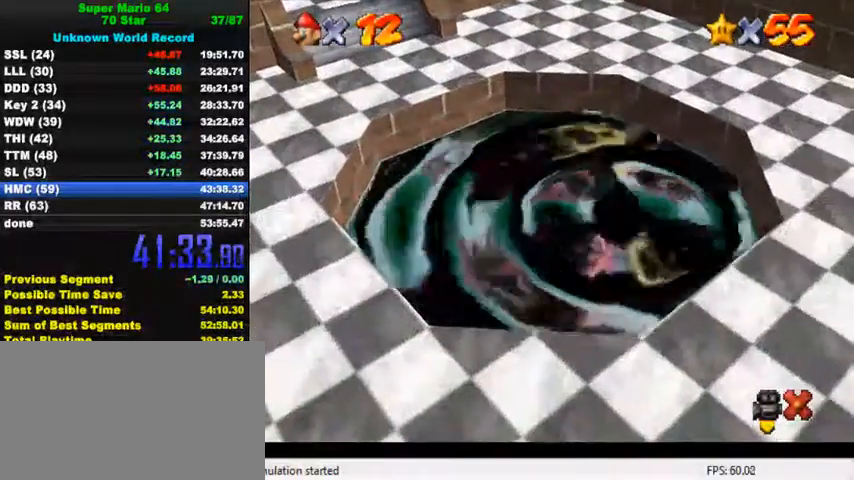
{"keys": [], "events": []}
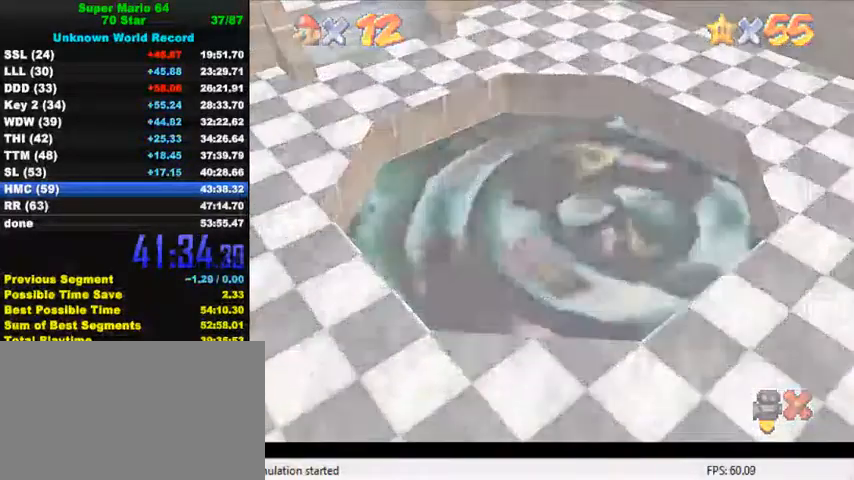
{"keys": [], "events": []}
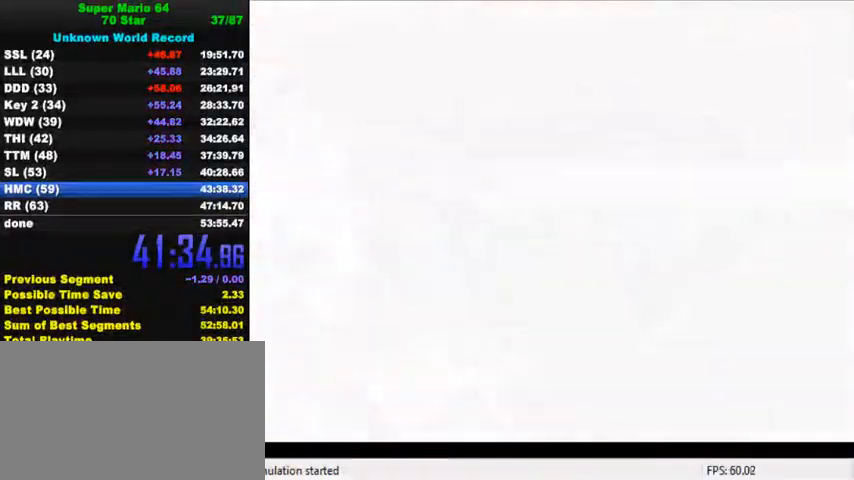
{"keys": [], "events": [[367, "ctrl", "down"], [367, "shift", "down"], [467, "ctrl", "up"], [467, "shift", "up"]]}
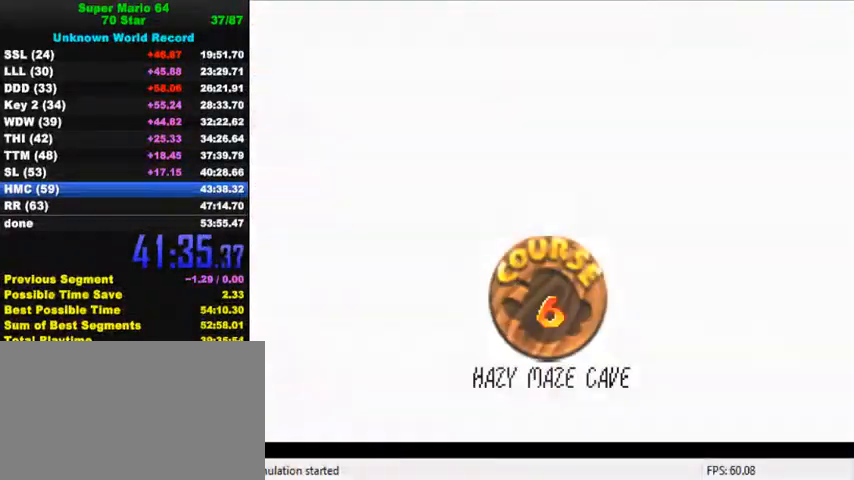
{"keys": [], "events": [[34, "ctrl", "down"], [34, "shift", "down"], [134, "ctrl", "up"], [134, "shift", "up"], [234, "ctrl", "down"], [234, "shift", "down"], [300, "shift", "up"], [334, "ctrl", "up"], [400, "ctrl", "down"], [400, "shift", "down"], [500, "ctrl", "up"], [500, "shift", "up"]]}
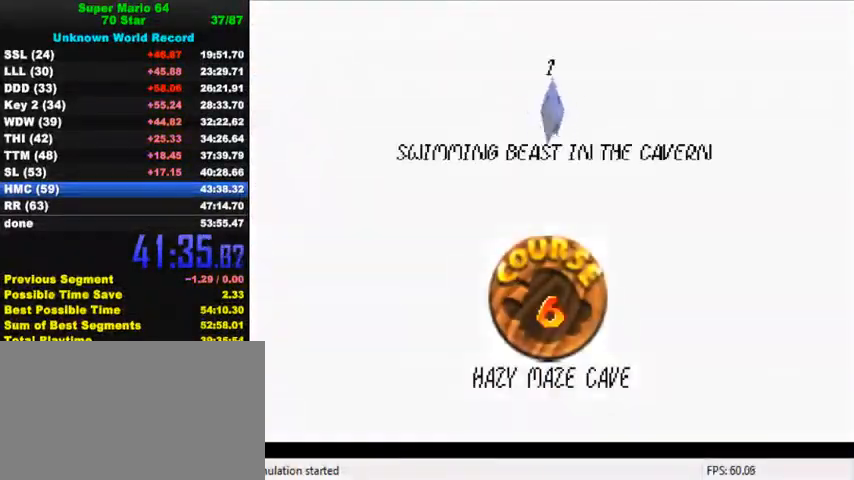
{"keys": ["ctrl", "shift"], "events": [[67, "ctrl", "down"], [67, "shift", "down"], [167, "ctrl", "up"], [167, "shift", "up"], [234, "ctrl", "down"], [234, "shift", "down"], [300, "ctrl", "up"], [300, "shift", "up"], [367, "shift", "down"], [400, "ctrl", "down"]]}
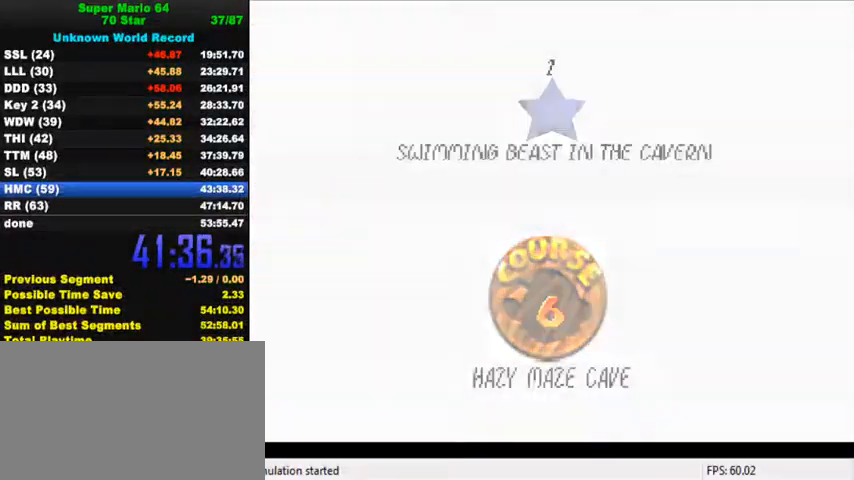
{"keys": ["up"], "events": [[100, "ctrl", "up"], [134, "shift", "up"], [167, "up", "down"]]}
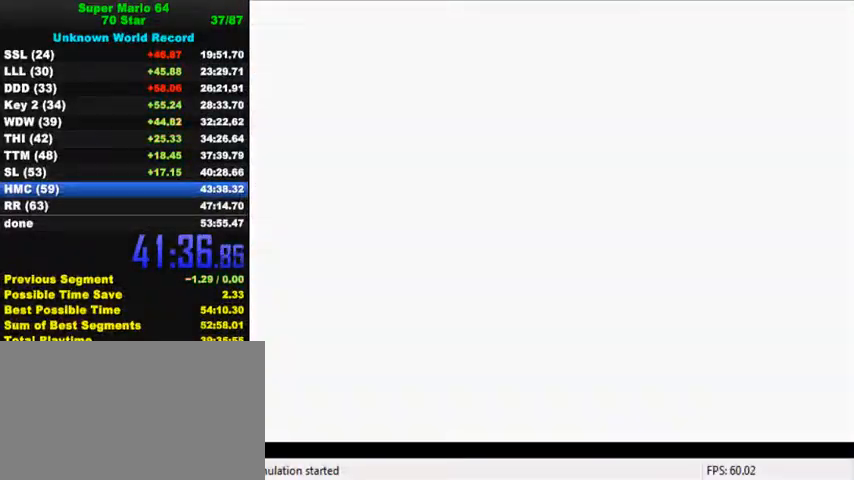
{"keys": ["d", "up"], "events": [[100, "d", "down"]]}
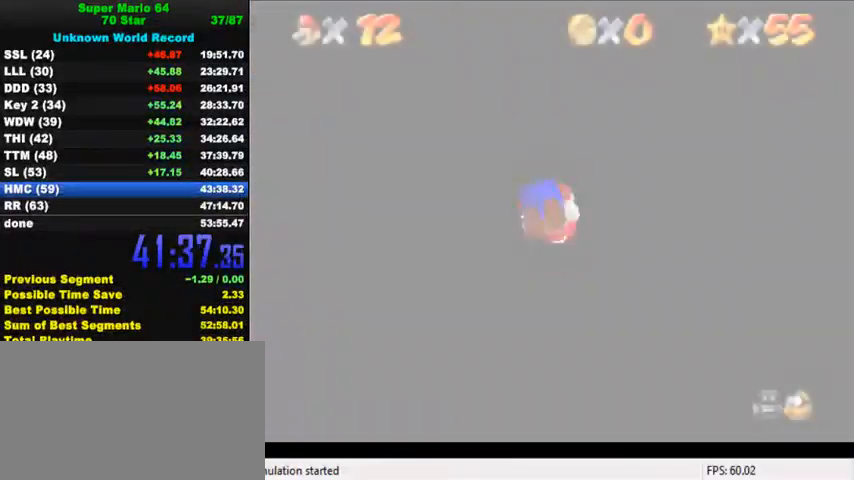
{"keys": ["d", "up"], "events": []}
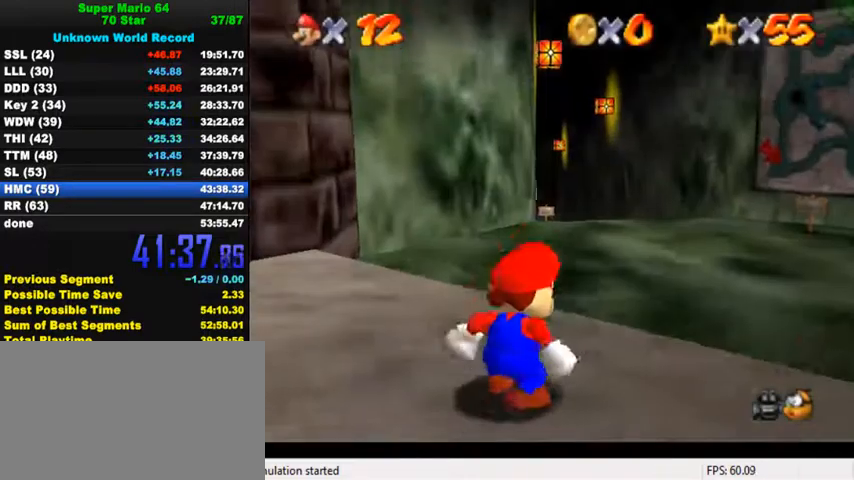
{"keys": ["up"], "events": [[100, "d", "up"]]}
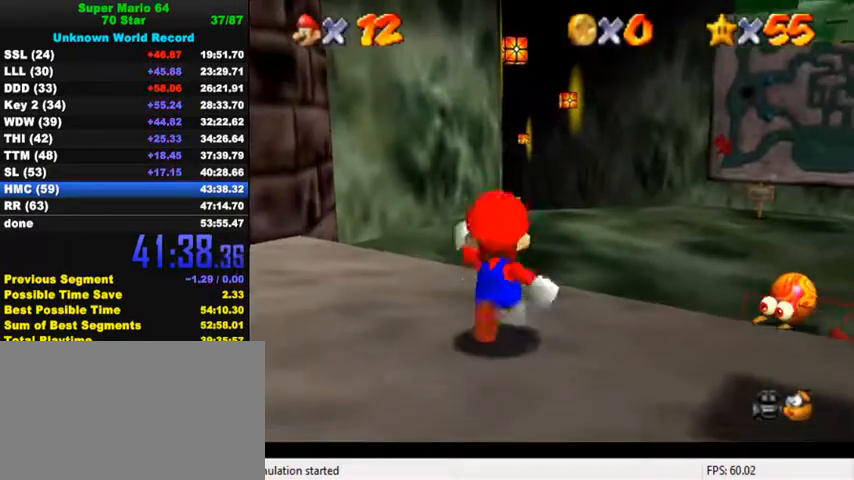
{"keys": ["c", "up"], "events": [[167, "y", "down"], [200, "shift", "down"], [367, "shift", "up"], [367, "y", "up"], [500, "c", "down"]]}
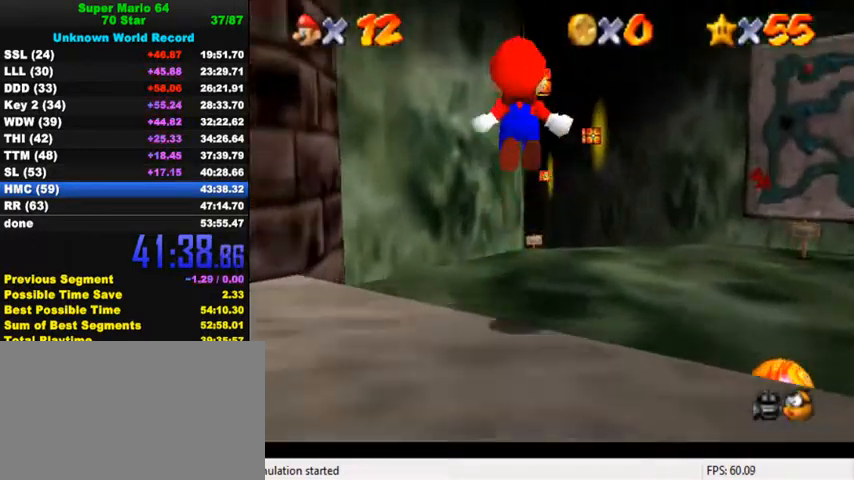
{"keys": ["up", "y"], "events": [[67, "c", "up"], [234, "y", "down"]]}